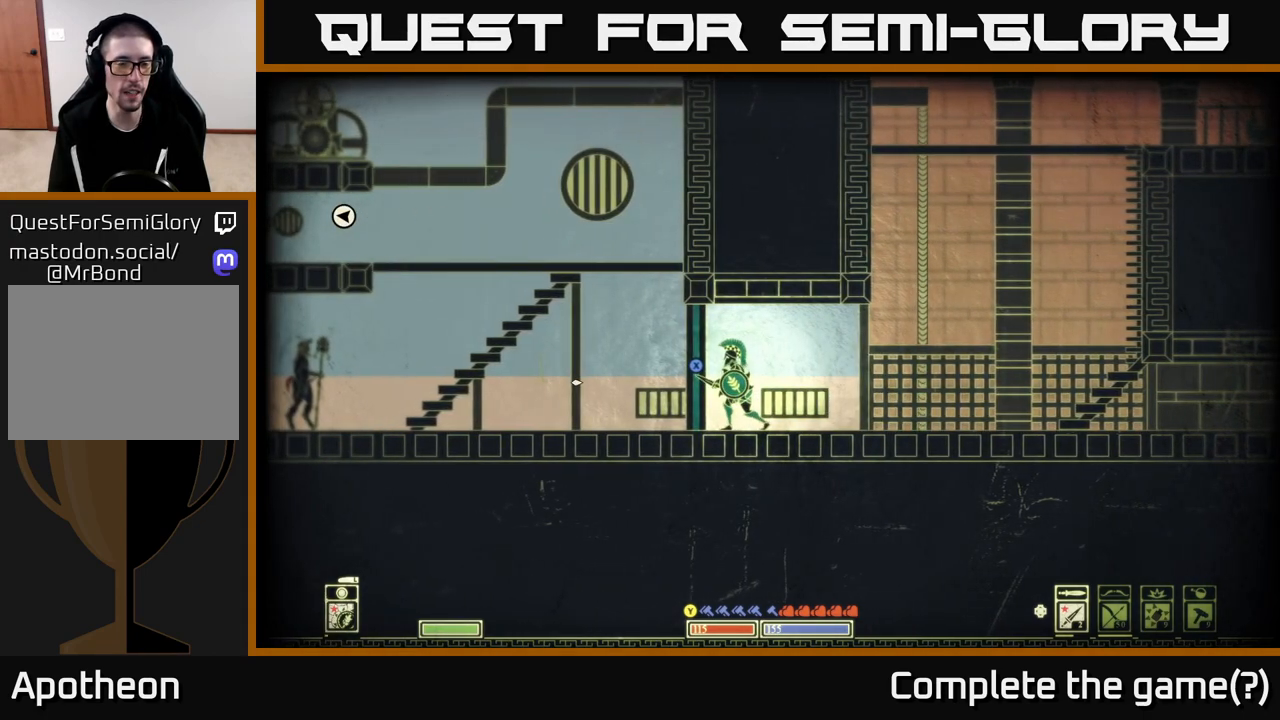
Gameplay with a controller (Xbox layout); each line is a JSON object with the inputs held at the frame after it. "events" lists button and stick changes between this image and that frame as [ms after this image, input, new state], when the widget could be followed in between.
{"buttons": [], "left_stick": "center", "right_stick": "left", "events": []}
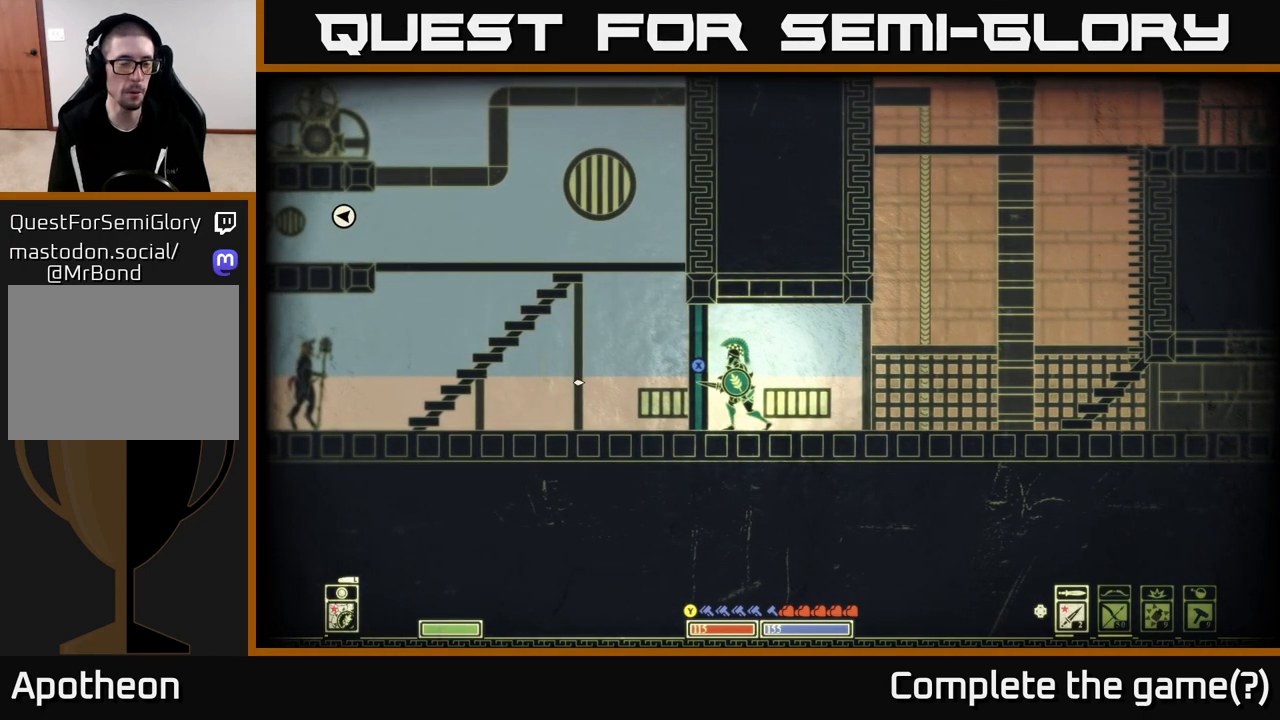
{"buttons": [], "left_stick": "center", "right_stick": "left", "events": []}
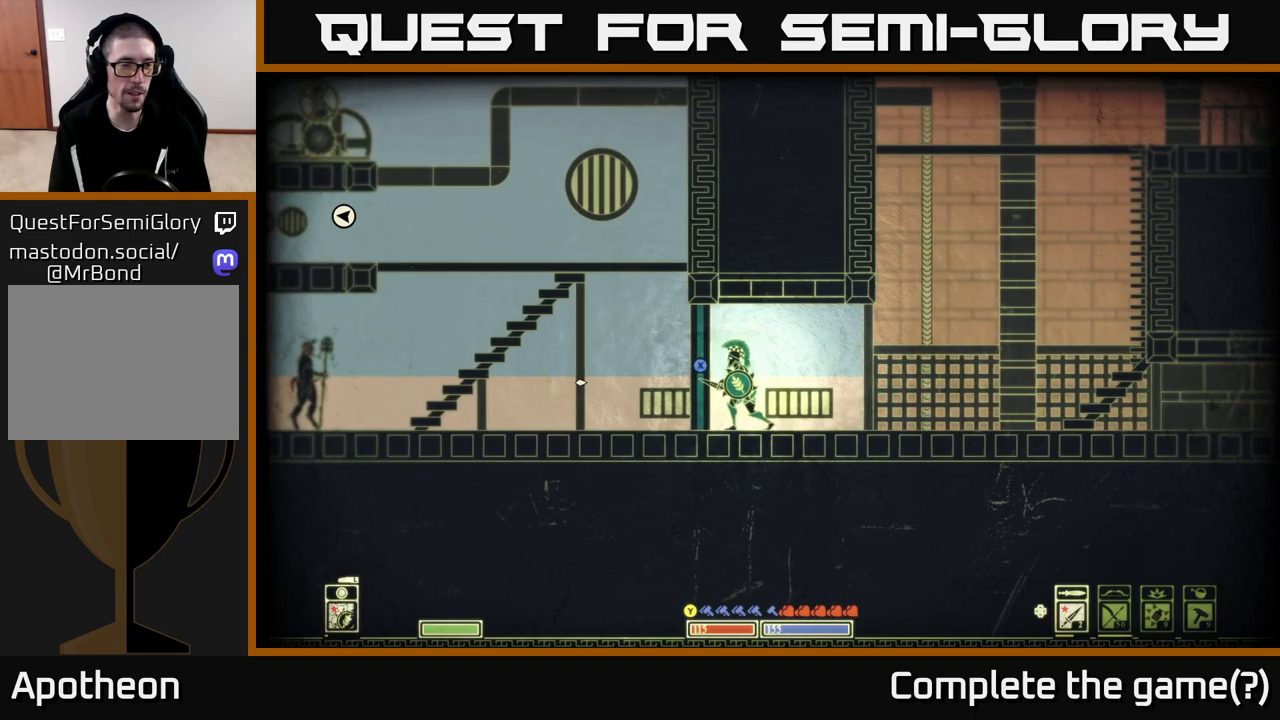
{"buttons": [], "left_stick": "center", "right_stick": "left", "events": []}
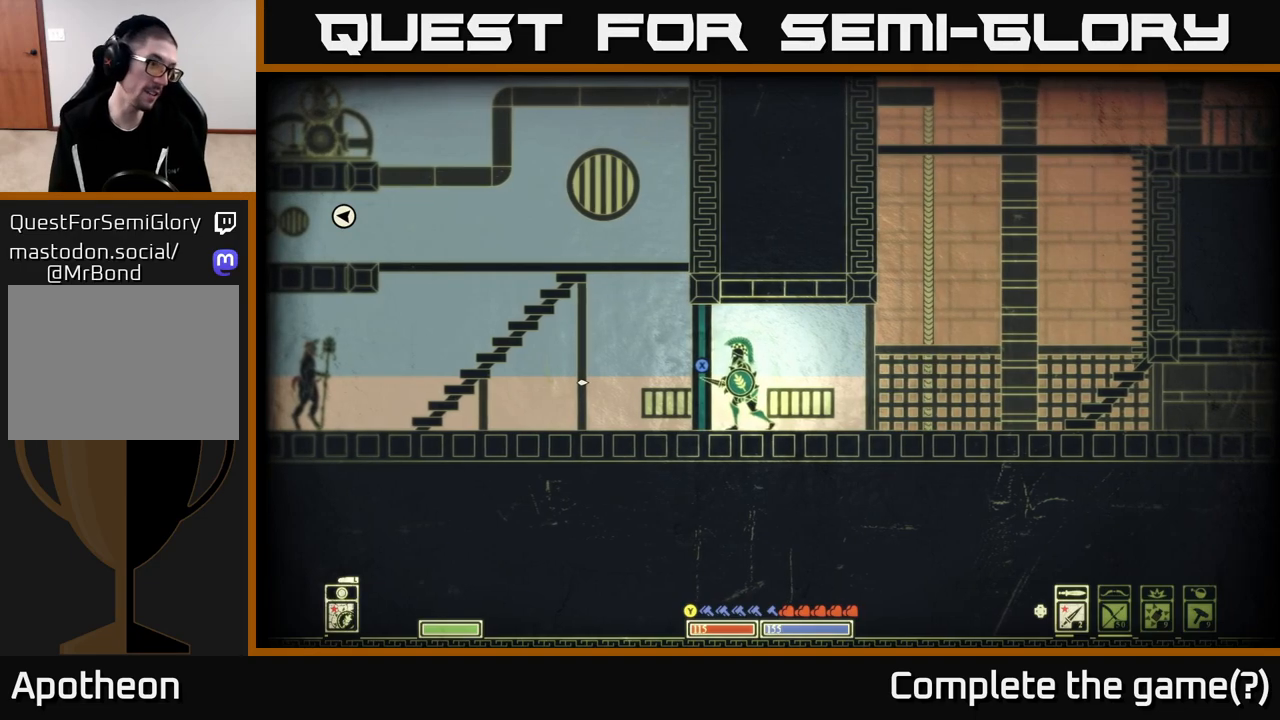
{"buttons": [], "left_stick": "center", "right_stick": "left", "events": []}
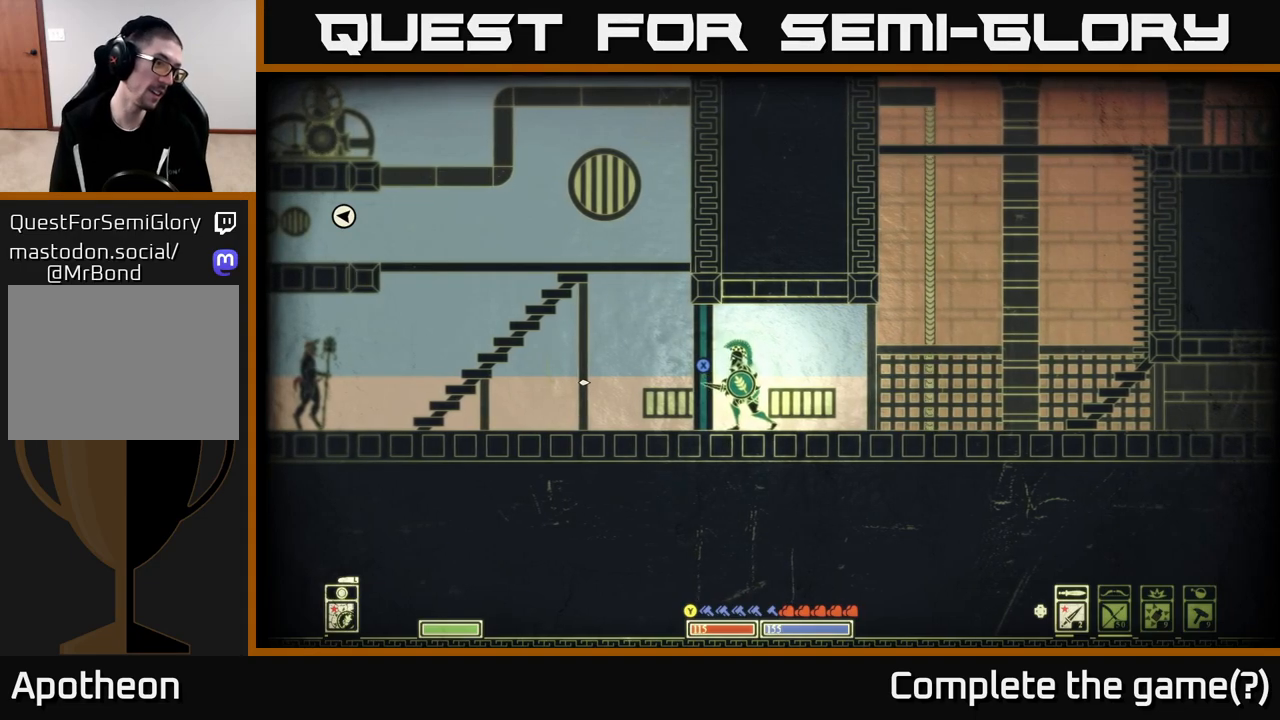
{"buttons": [], "left_stick": "center", "right_stick": "left", "events": []}
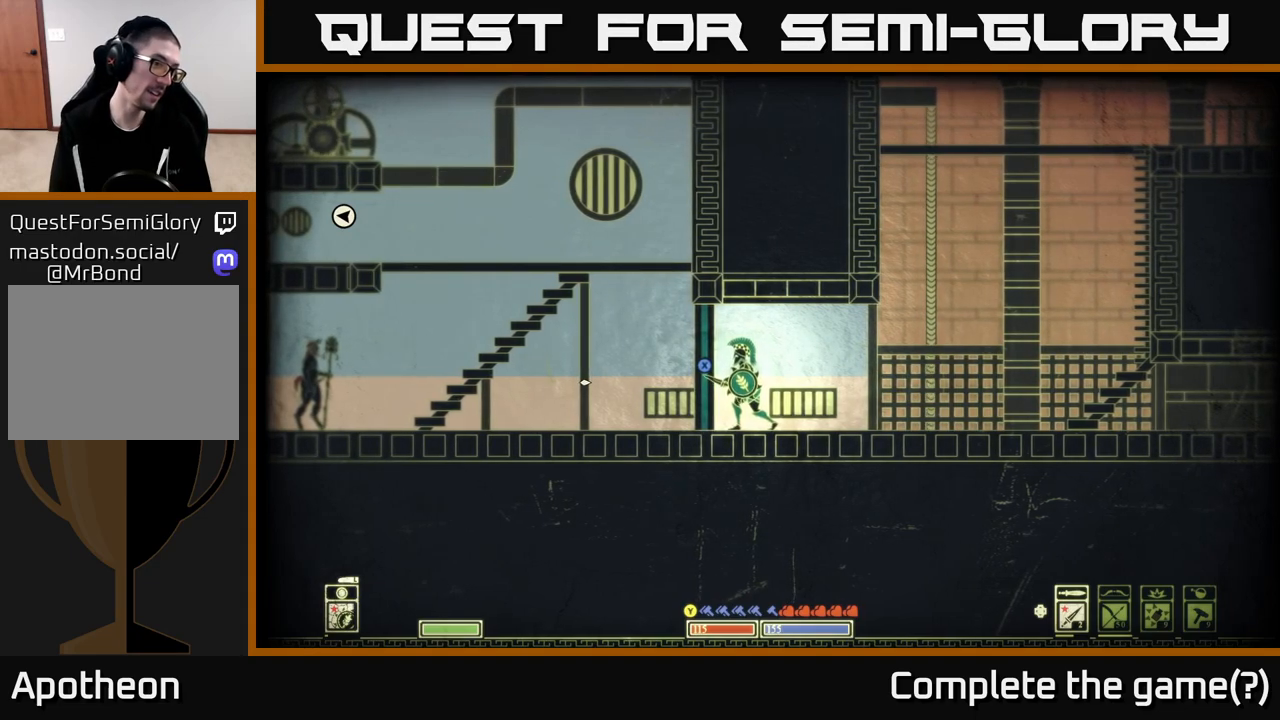
{"buttons": [], "left_stick": "center", "right_stick": "left", "events": [[100, "SELECT", "down"], [267, "SELECT", "up"]]}
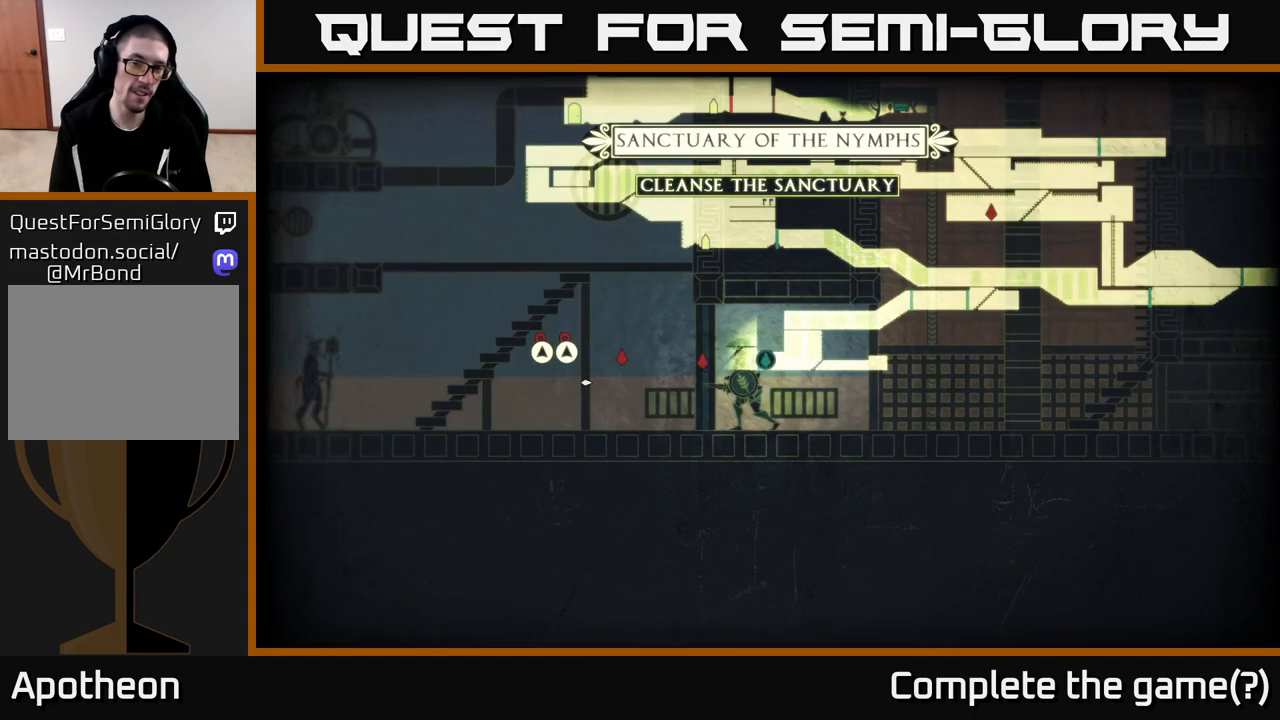
{"buttons": [], "left_stick": "center", "right_stick": "left", "events": []}
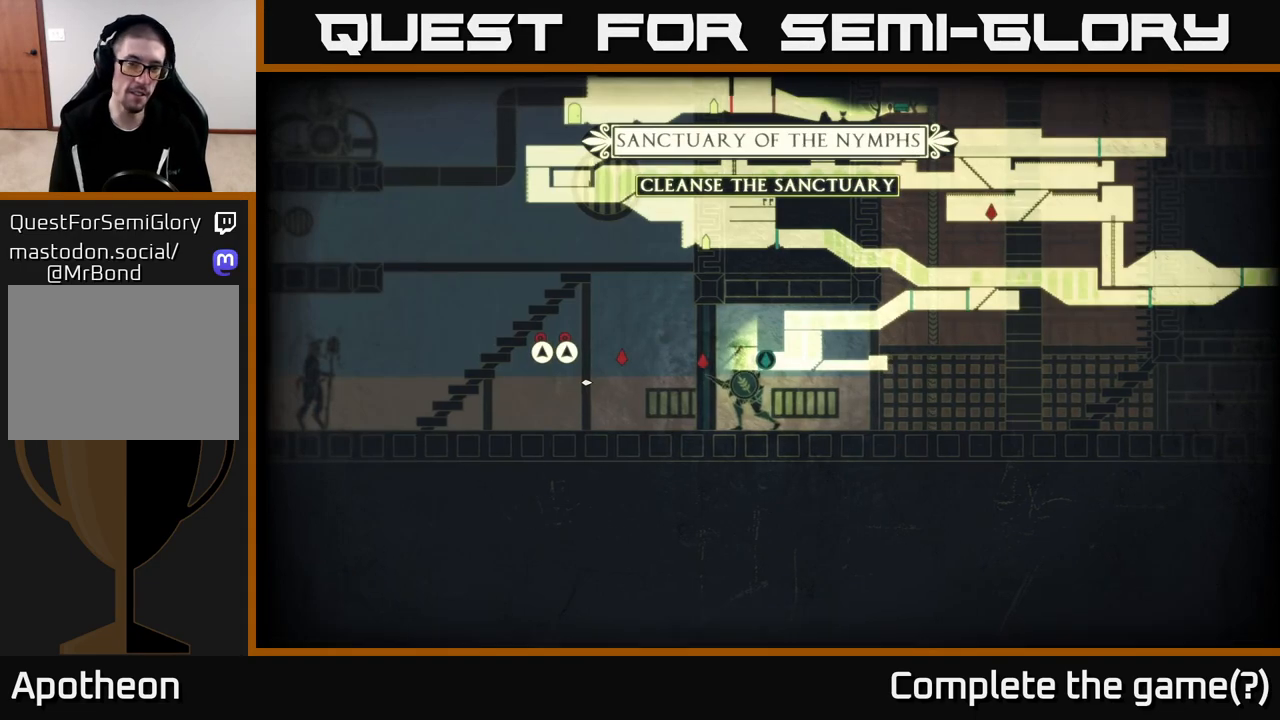
{"buttons": [], "left_stick": "left", "right_stick": "left", "events": [[33, "SELECT", "down"], [150, "SELECT", "up"], [417, "left_stick", "left"]]}
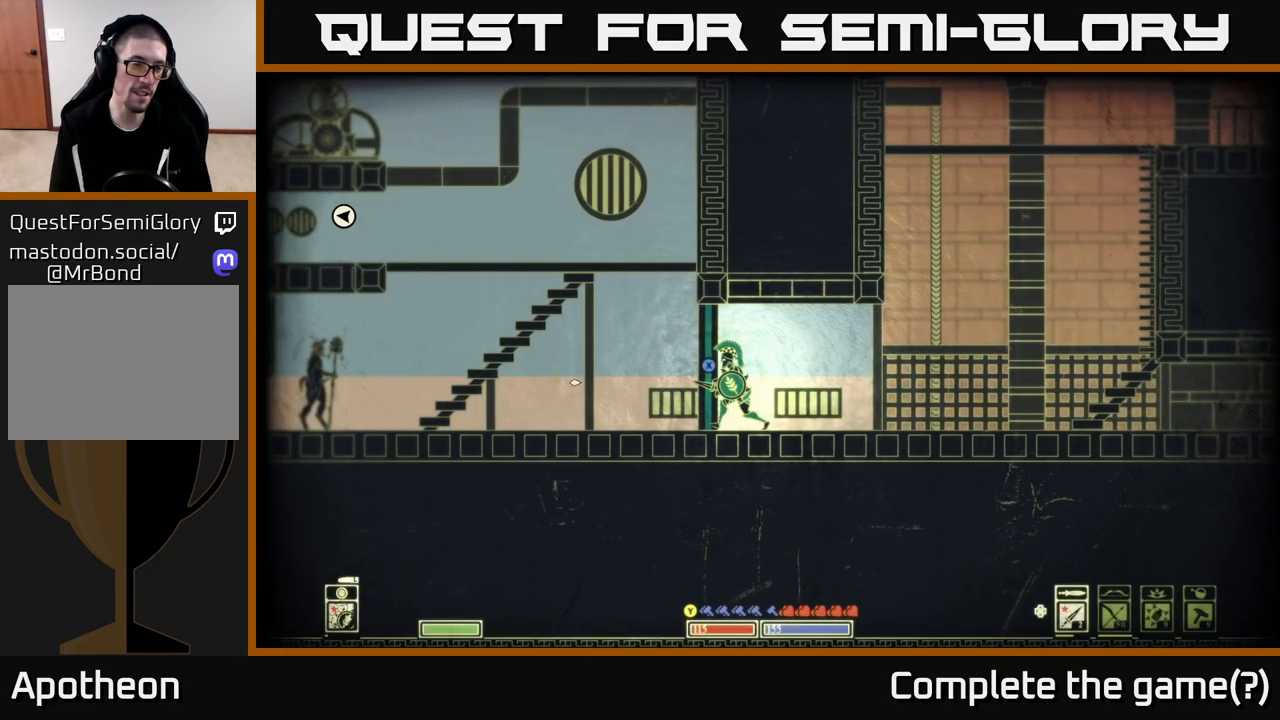
{"buttons": [], "left_stick": "center", "right_stick": "center", "events": [[17, "left_stick", "center"], [350, "right_stick", "center"]]}
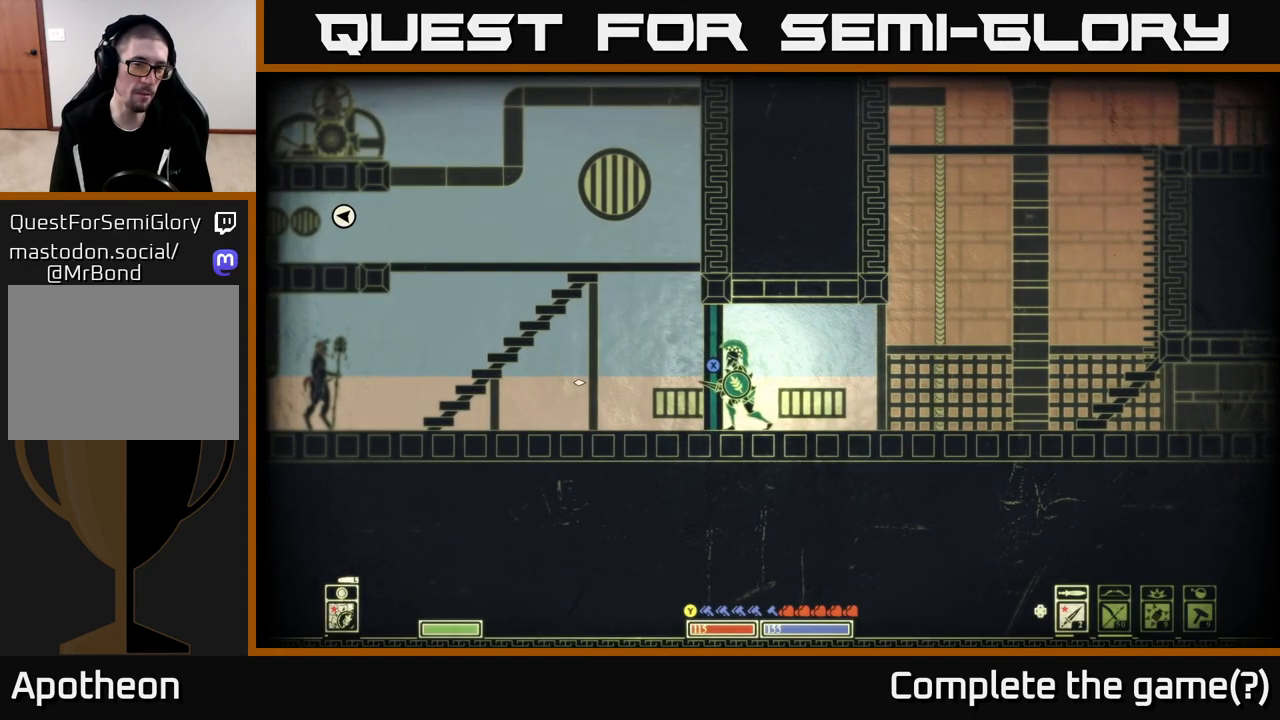
{"buttons": ["X"], "left_stick": "center", "right_stick": "center", "events": [[67, "X", "down"]]}
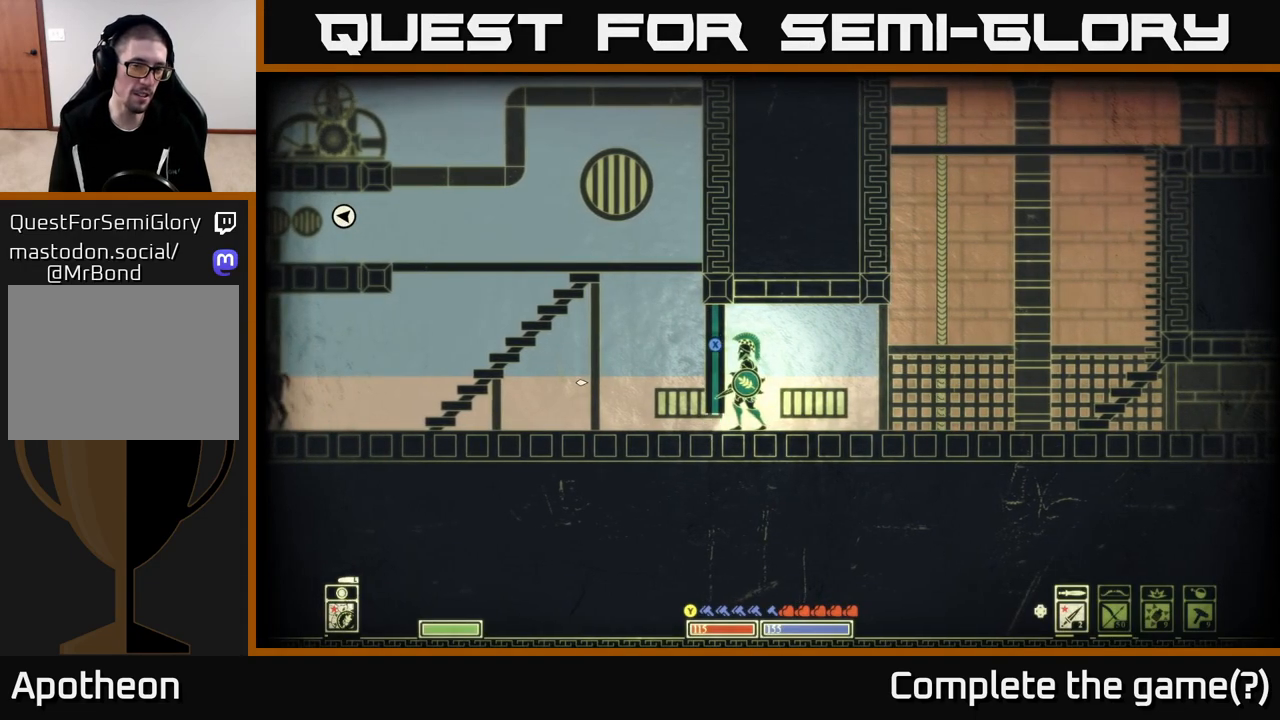
{"buttons": [], "left_stick": "left", "right_stick": "left", "events": [[200, "left_stick", "left"], [217, "X", "up"], [467, "right_stick", "left"]]}
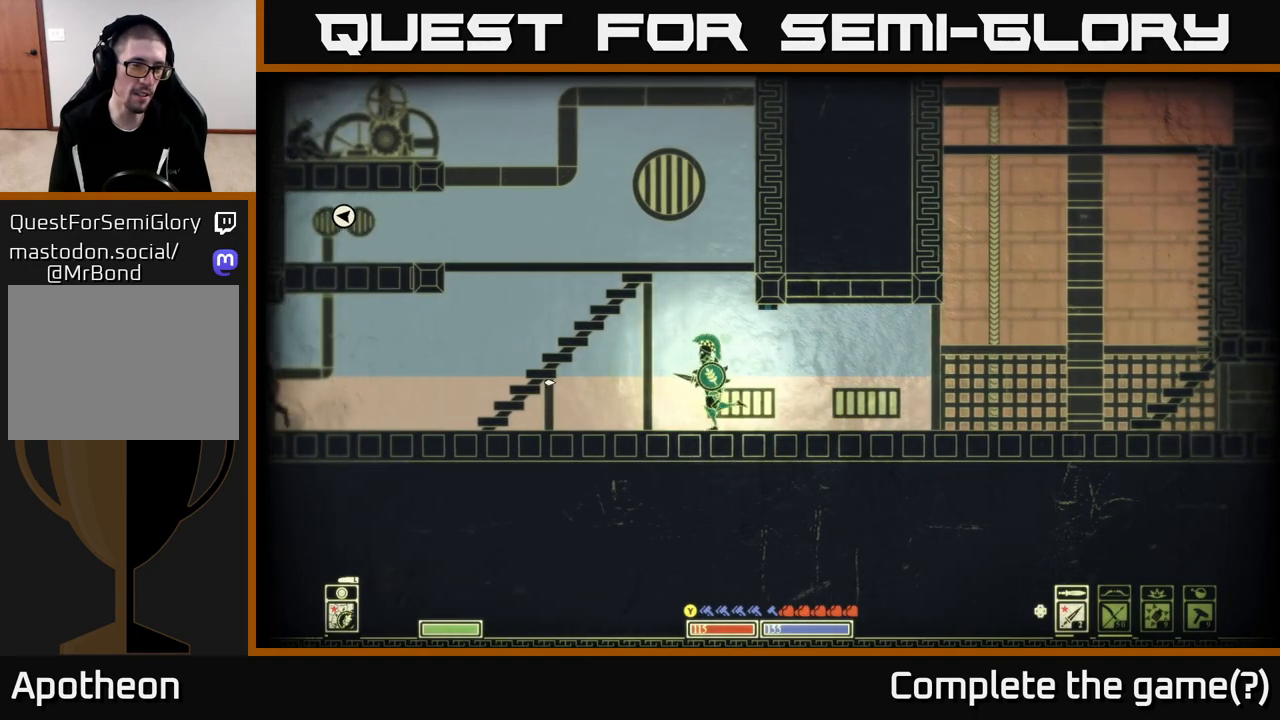
{"buttons": [], "left_stick": "left", "right_stick": "left", "events": []}
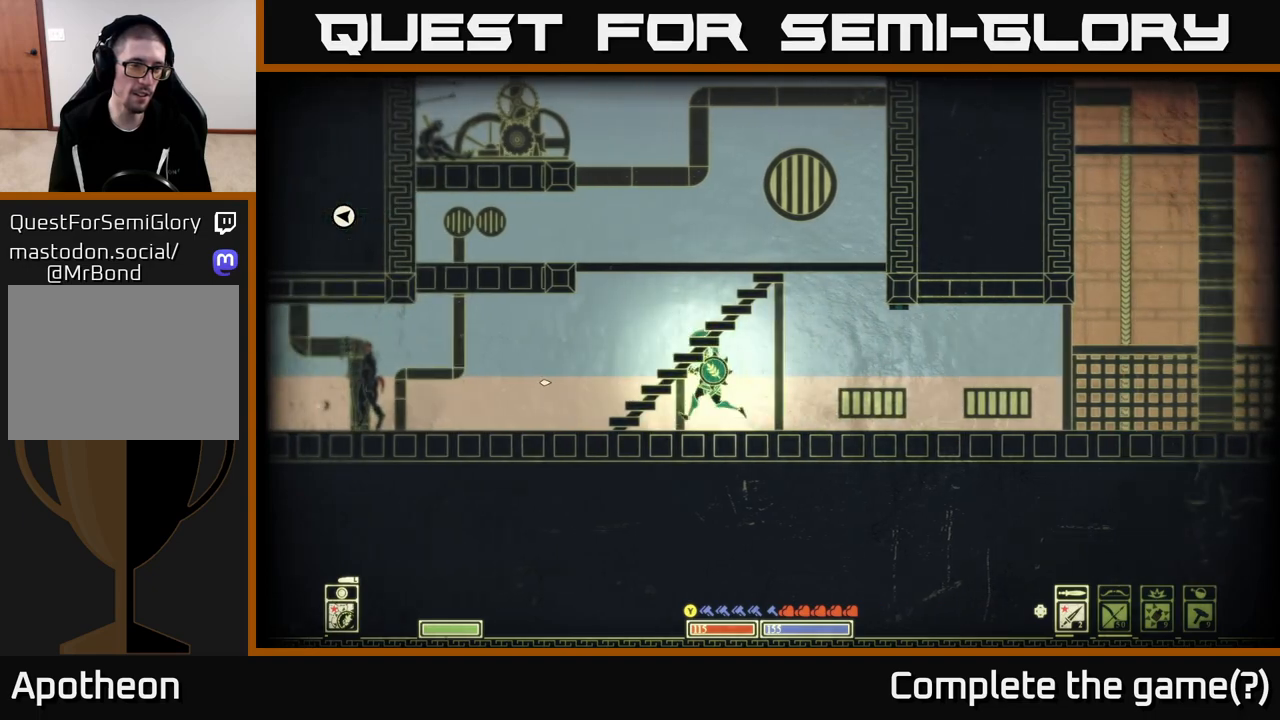
{"buttons": [], "left_stick": "left", "right_stick": "left", "events": []}
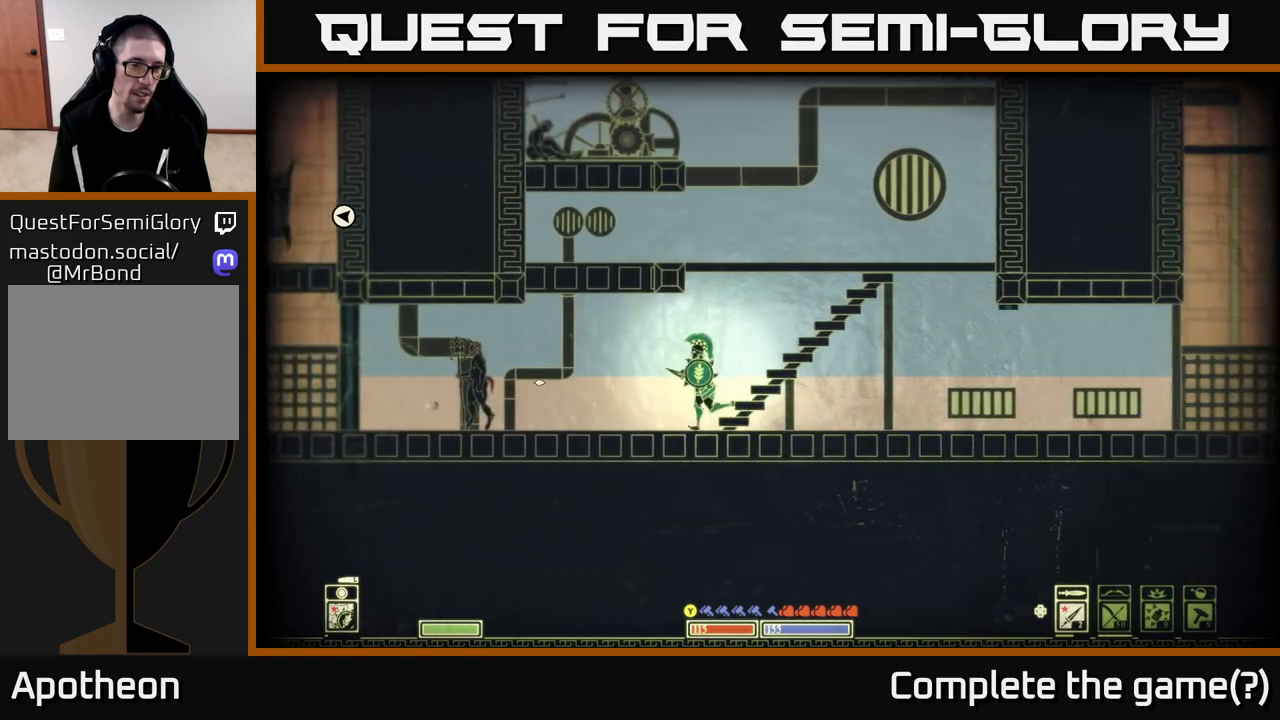
{"buttons": [], "left_stick": "left", "right_stick": "left", "events": []}
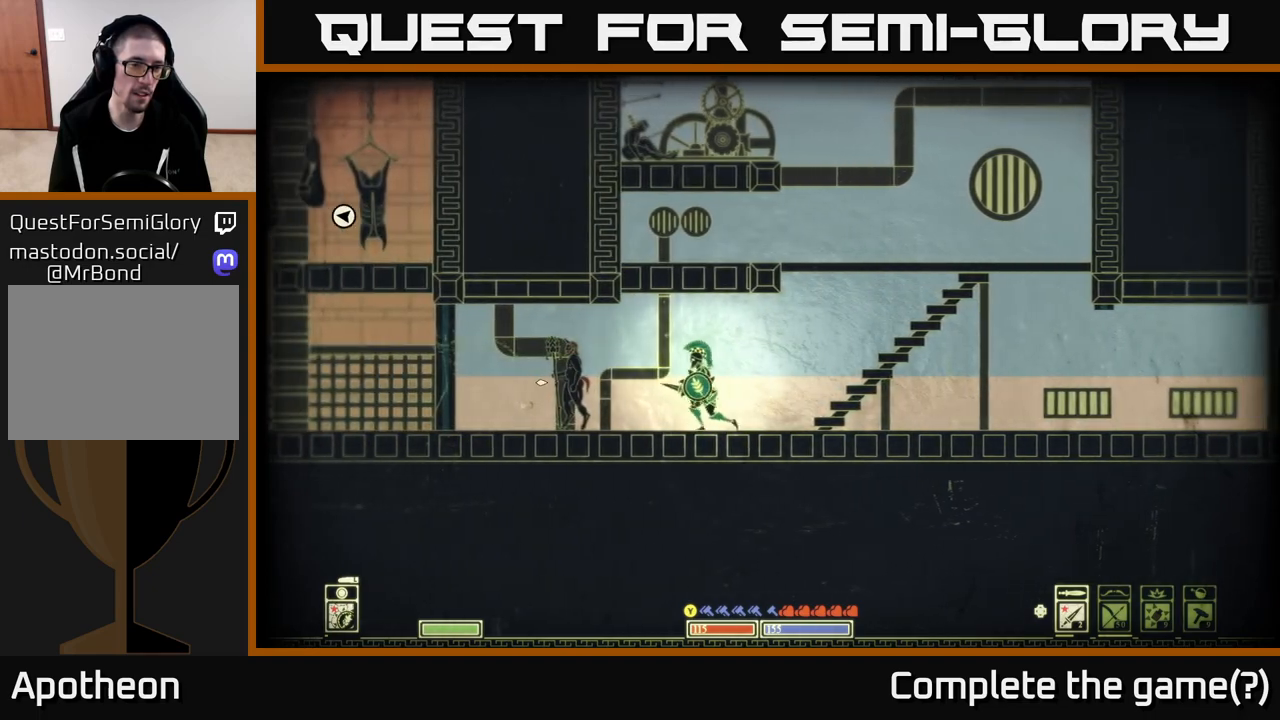
{"buttons": [], "left_stick": "left", "right_stick": "left", "events": [[400, "R2", "down"], [467, "R2", "up"]]}
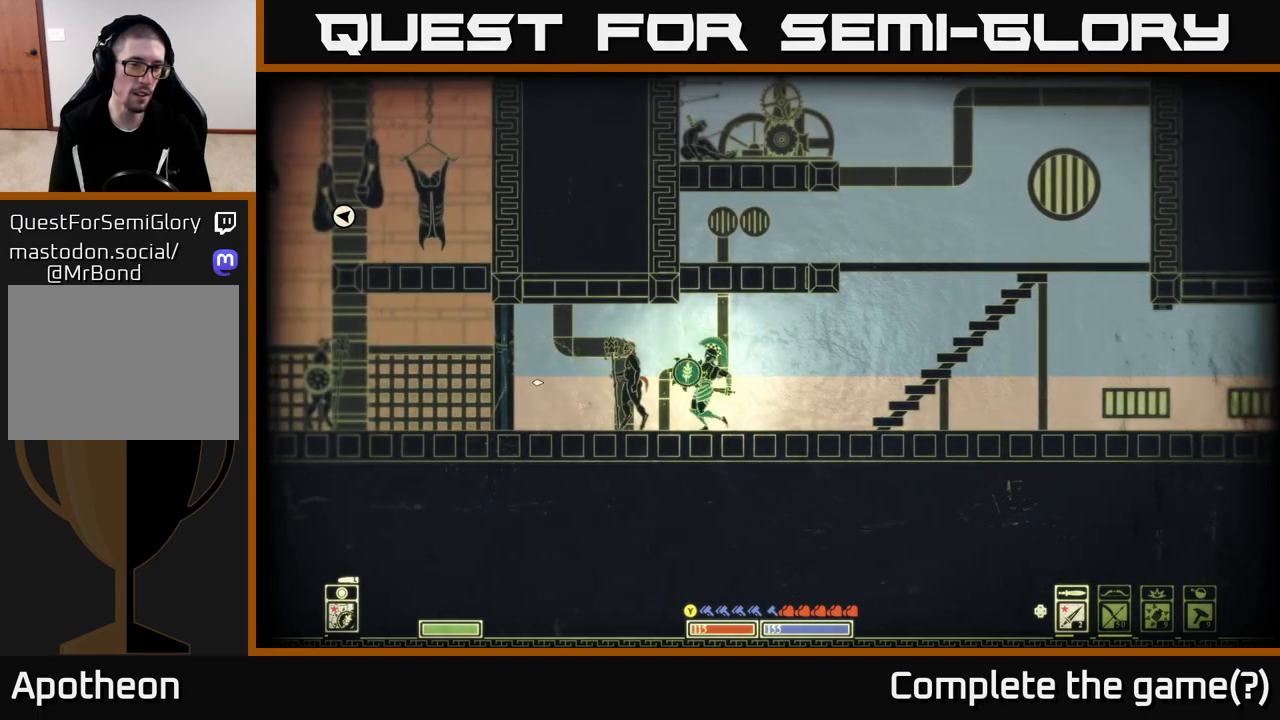
{"buttons": [], "left_stick": "right", "right_stick": "left", "events": [[17, "left_stick", "center"], [150, "left_stick", "right"]]}
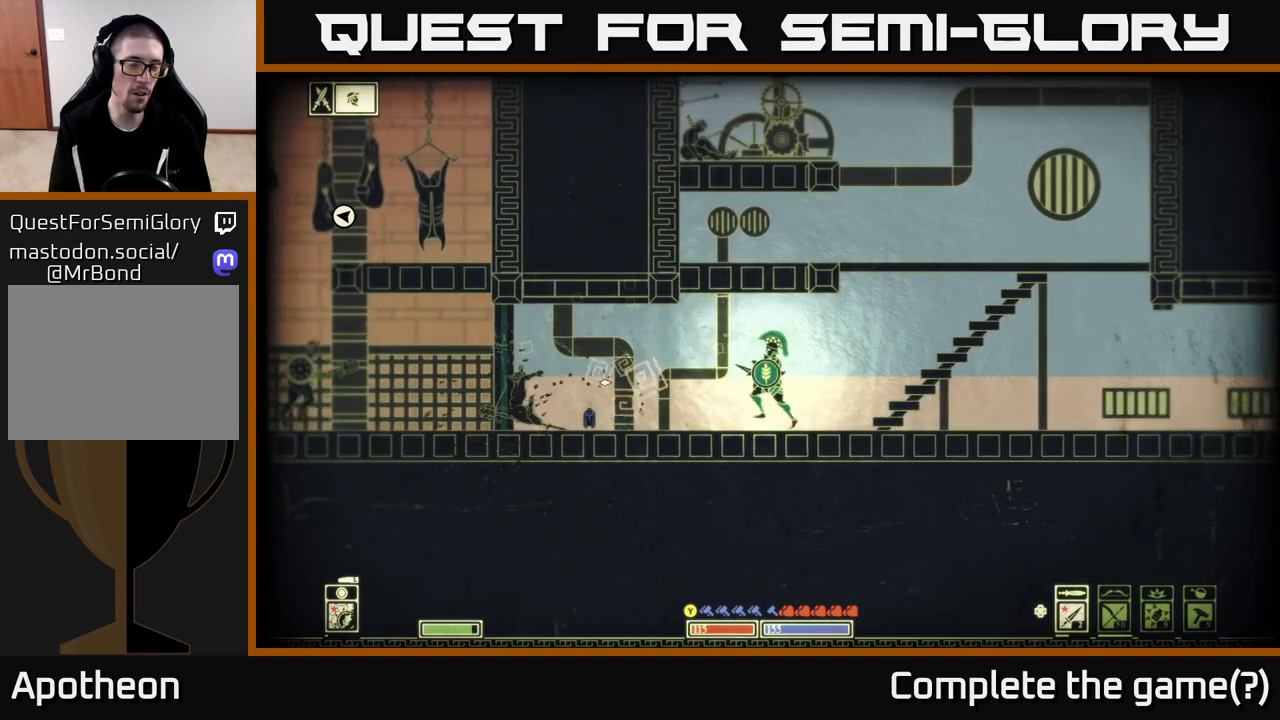
{"buttons": ["A"], "left_stick": "right", "right_stick": "center", "events": [[367, "right_stick", "center"], [483, "A", "down"]]}
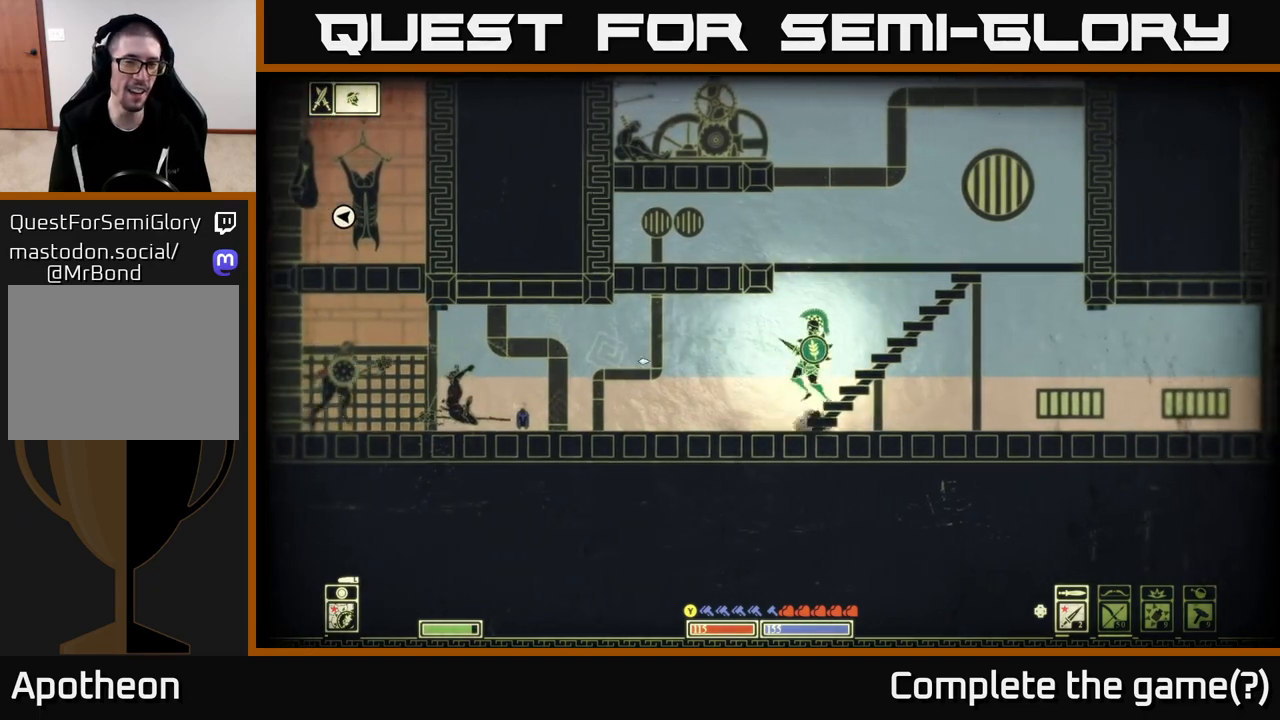
{"buttons": [], "left_stick": "center", "right_stick": "center", "events": [[250, "A", "up"], [483, "left_stick", "center"]]}
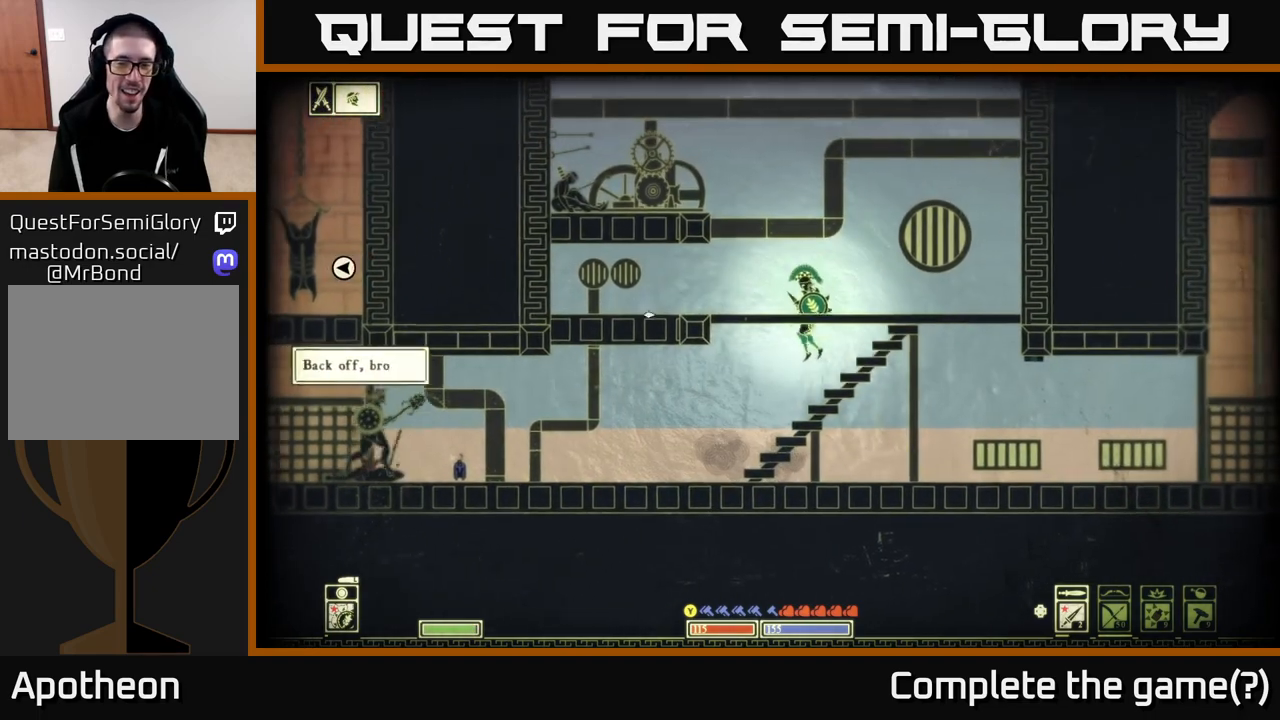
{"buttons": [], "left_stick": "center", "right_stick": "center", "events": [[150, "DPAD_DOWN", "down"], [267, "DPAD_DOWN", "up"]]}
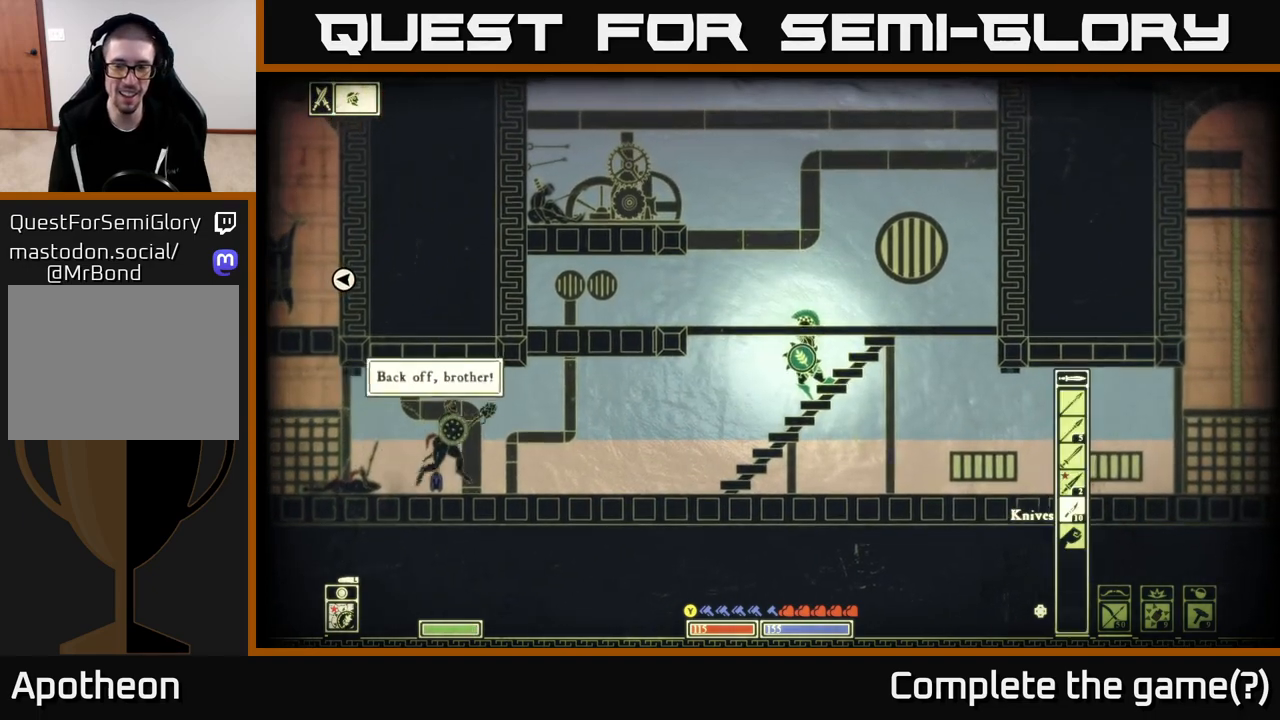
{"buttons": [], "left_stick": "center", "right_stick": "center", "events": [[150, "A", "down"], [217, "left_stick", "up-left"], [383, "left_stick", "left"], [467, "A", "up"], [483, "left_stick", "center"]]}
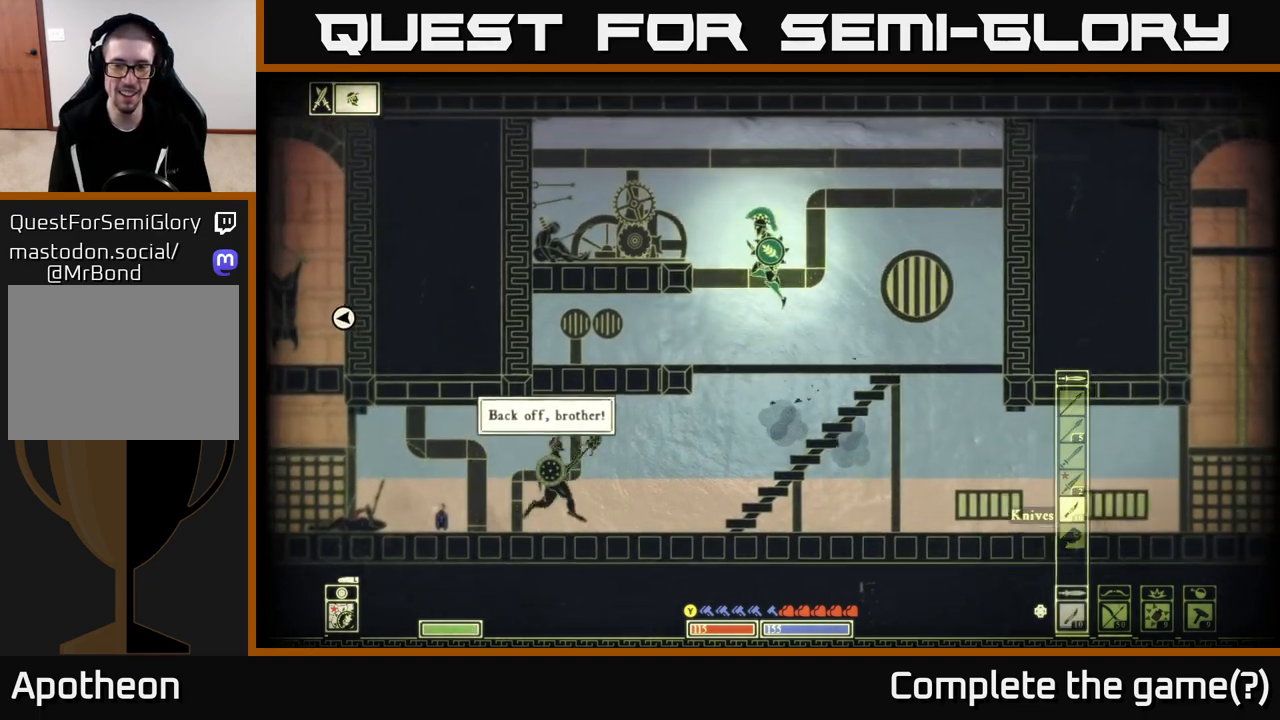
{"buttons": ["DPAD_UP"], "left_stick": "center", "right_stick": "center", "events": [[183, "DPAD_UP", "down"], [250, "DPAD_UP", "up"], [450, "DPAD_UP", "down"]]}
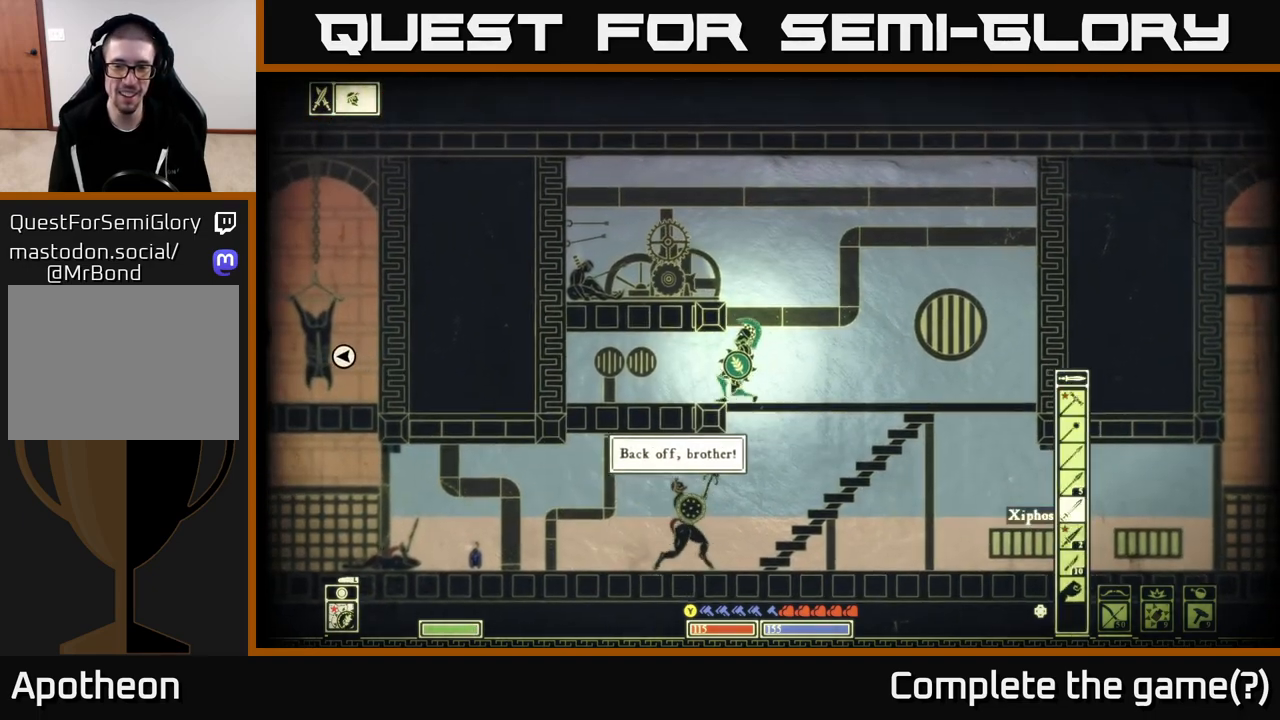
{"buttons": [], "left_stick": "right", "right_stick": "down-right", "events": [[17, "DPAD_UP", "up"], [150, "left_stick", "left"], [400, "left_stick", "right"], [400, "right_stick", "down-right"]]}
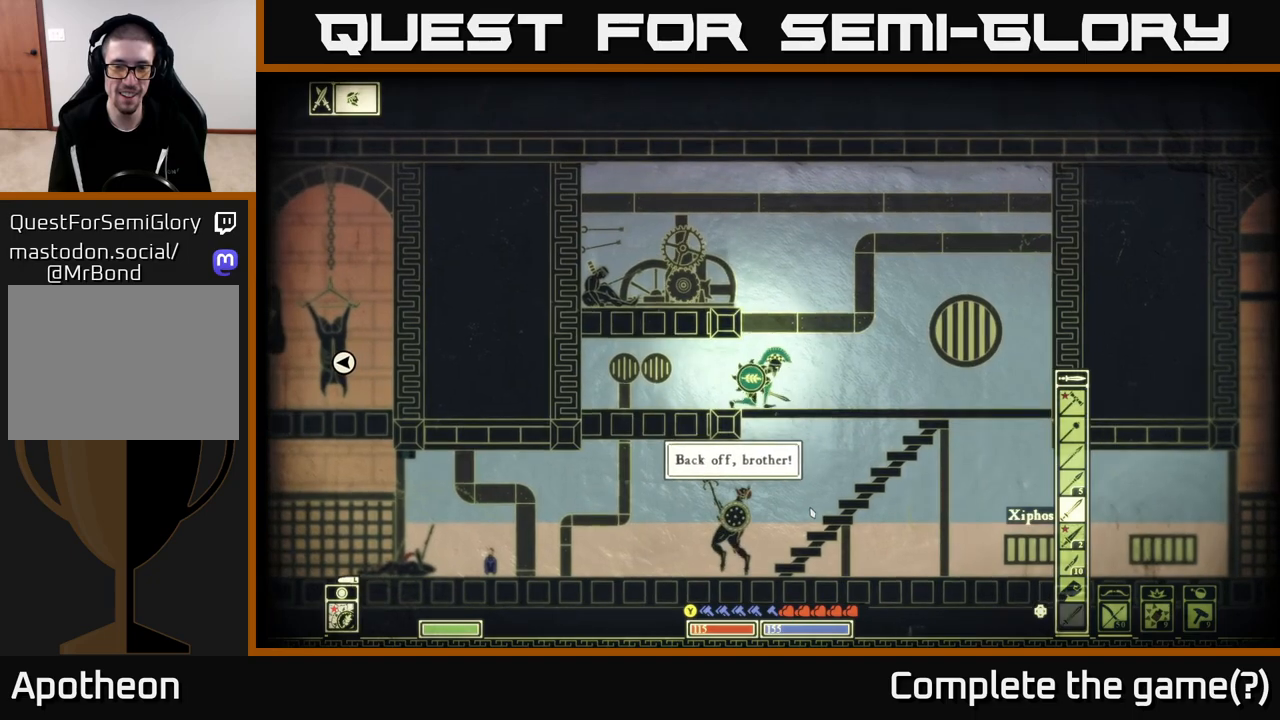
{"buttons": [], "left_stick": "center", "right_stick": "down-right", "events": [[67, "left_stick", "center"], [133, "left_stick", "left"], [367, "left_stick", "center"]]}
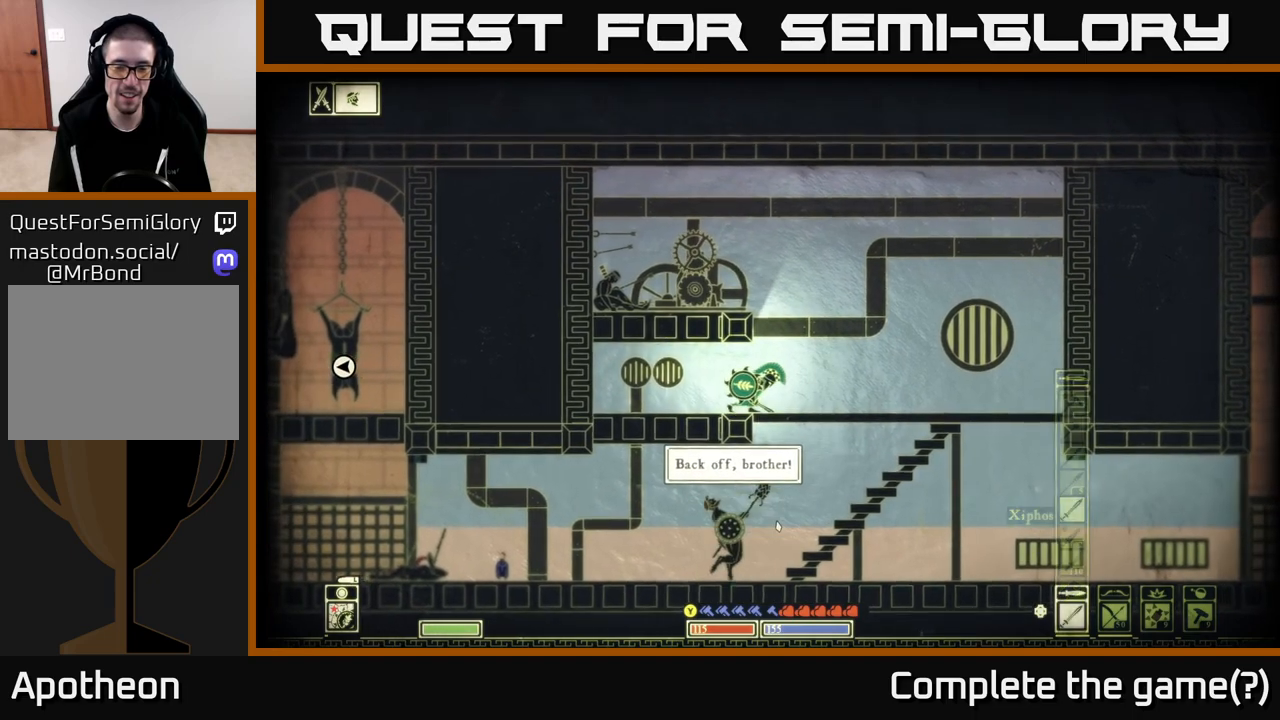
{"buttons": [], "left_stick": "center", "right_stick": "down-right", "events": [[50, "left_stick", "left"], [333, "left_stick", "center"]]}
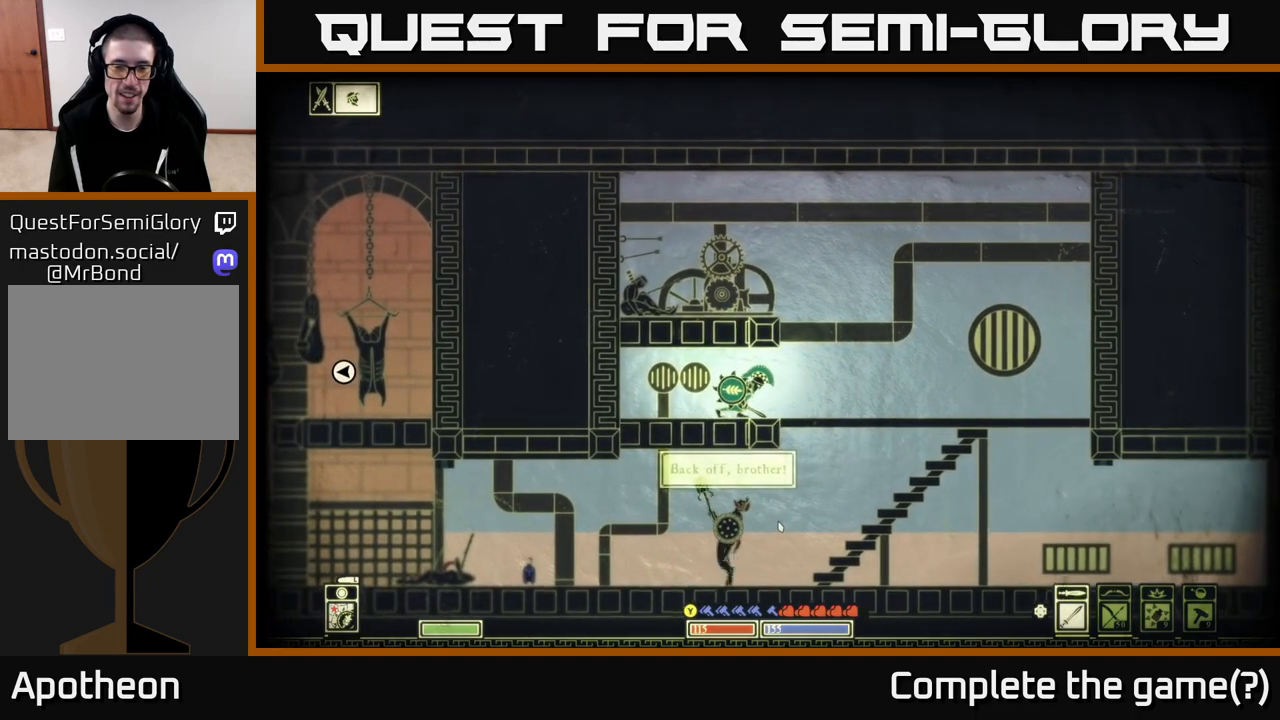
{"buttons": [], "left_stick": "center", "right_stick": "down-right", "events": []}
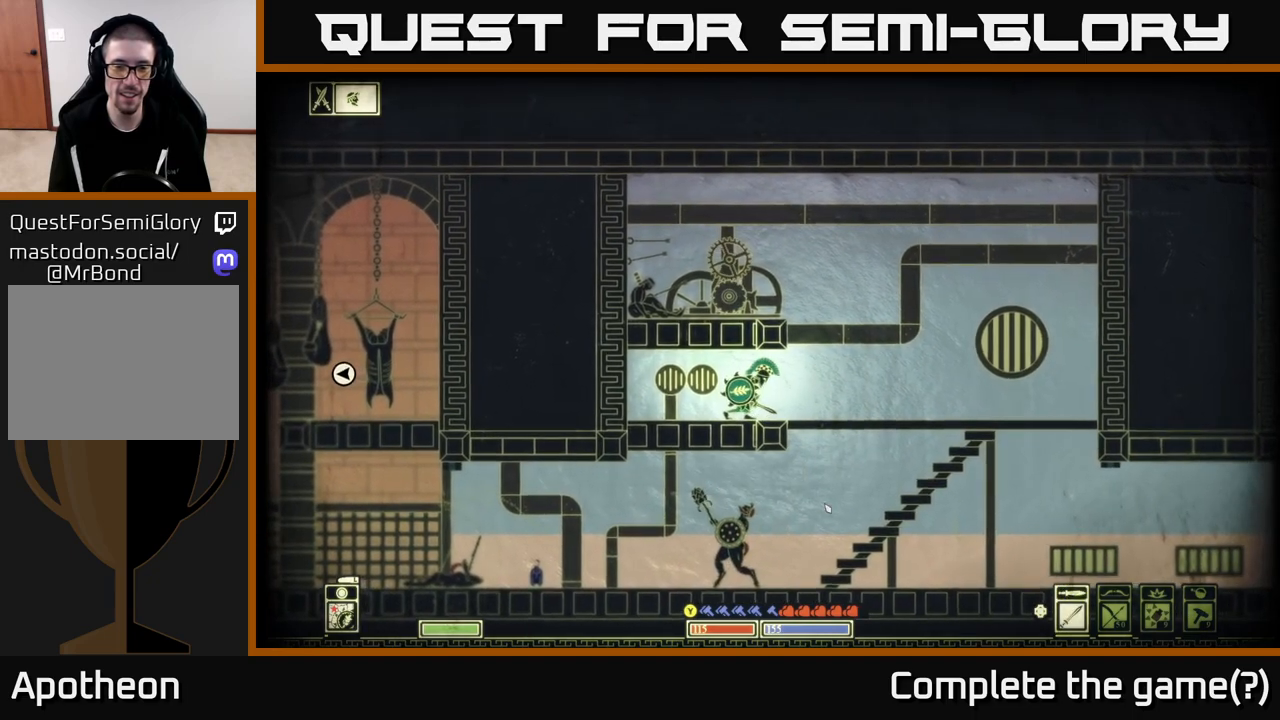
{"buttons": [], "left_stick": "left", "right_stick": "right", "events": [[183, "left_stick", "left"], [283, "right_stick", "right"]]}
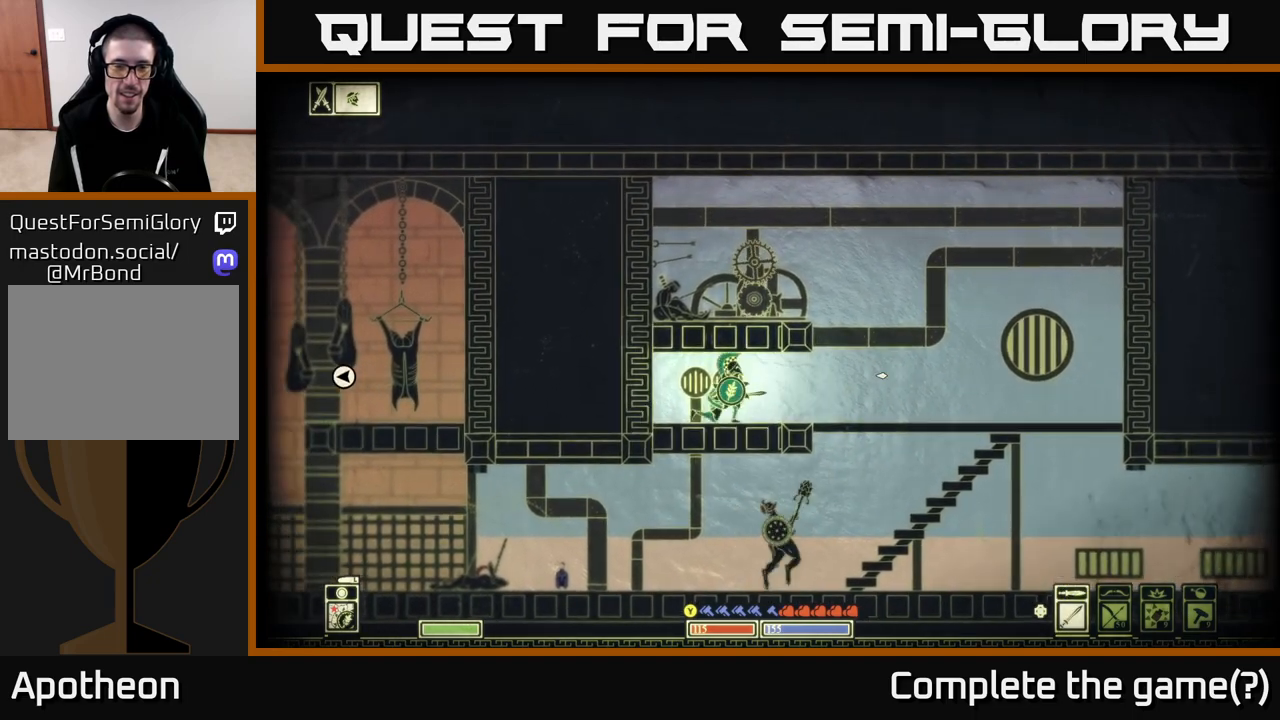
{"buttons": [], "left_stick": "right", "right_stick": "right", "events": [[100, "left_stick", "center"], [167, "left_stick", "down"], [500, "left_stick", "right"]]}
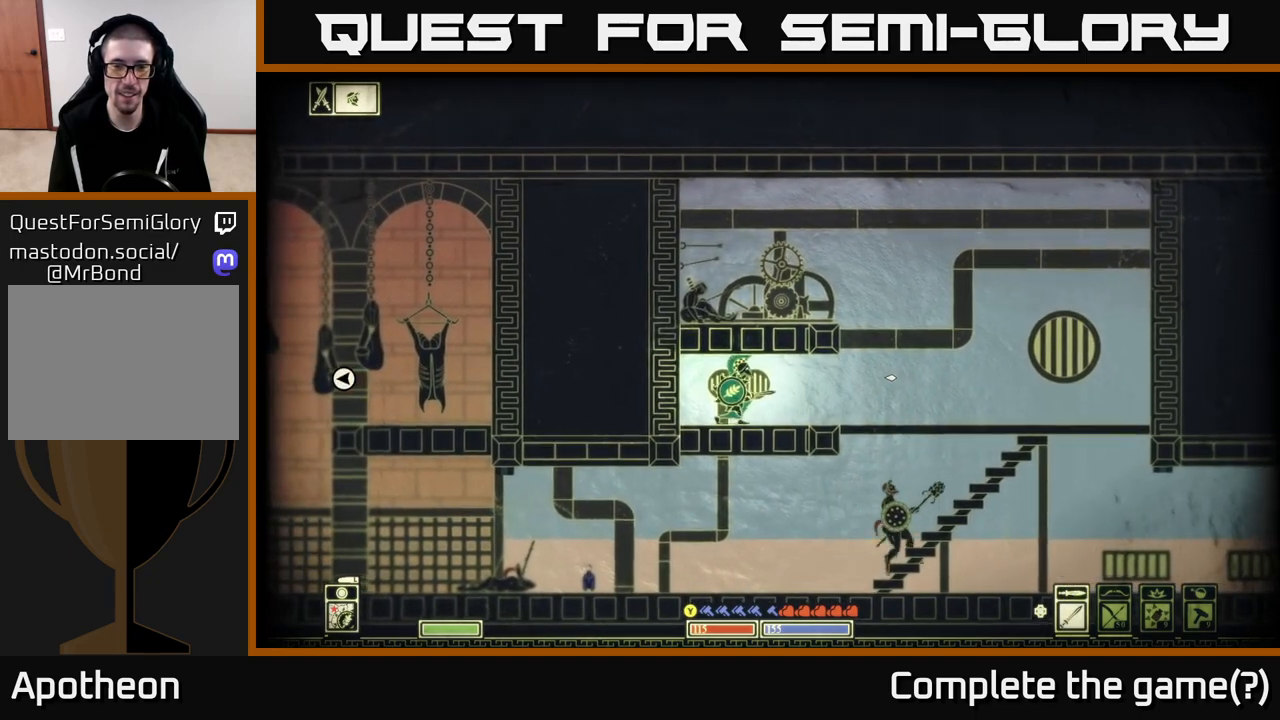
{"buttons": [], "left_stick": "right", "right_stick": "right", "events": [[217, "right_stick", "down-right"], [450, "right_stick", "right"]]}
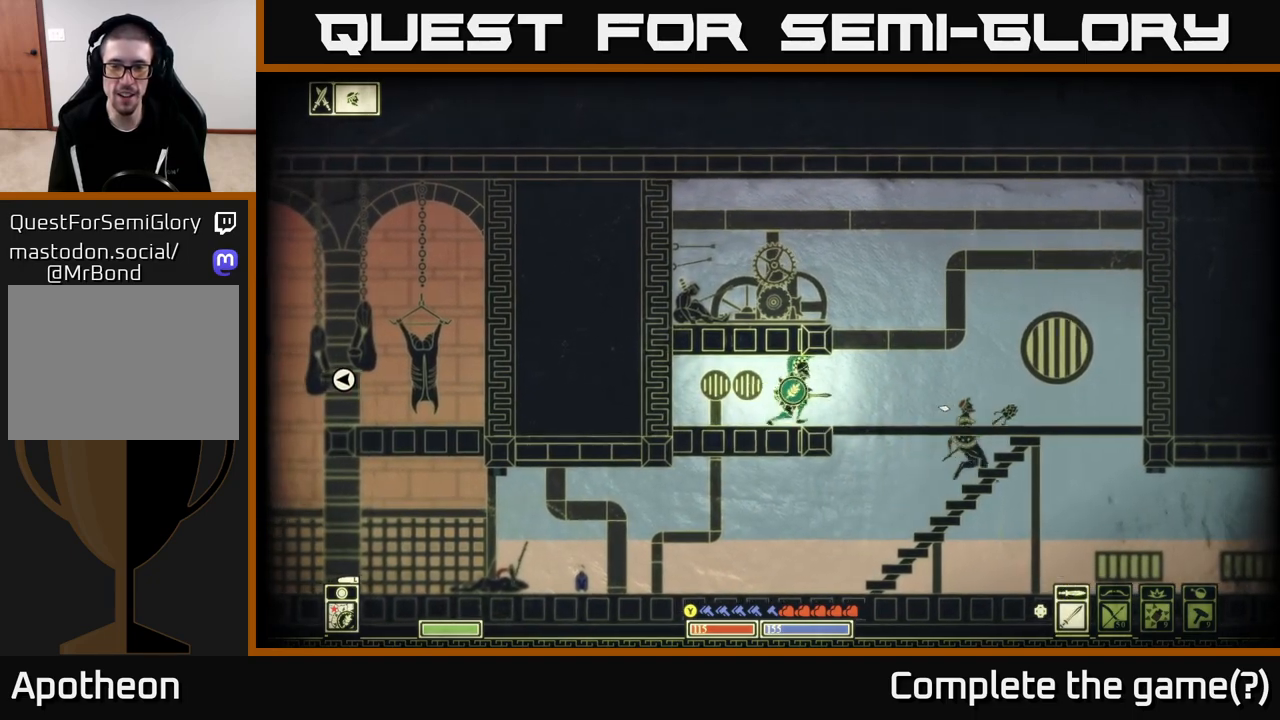
{"buttons": [], "left_stick": "right", "right_stick": "right", "events": []}
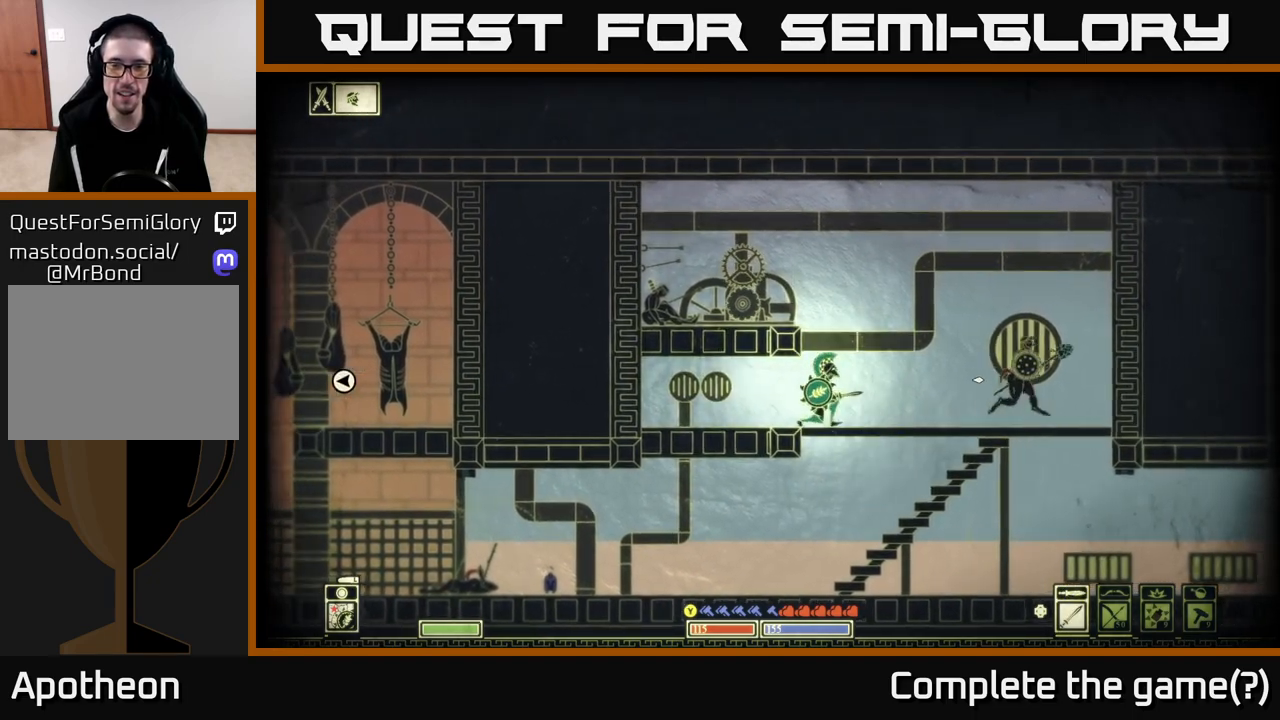
{"buttons": [], "left_stick": "right", "right_stick": "right", "events": [[383, "R2", "down"], [483, "R2", "up"]]}